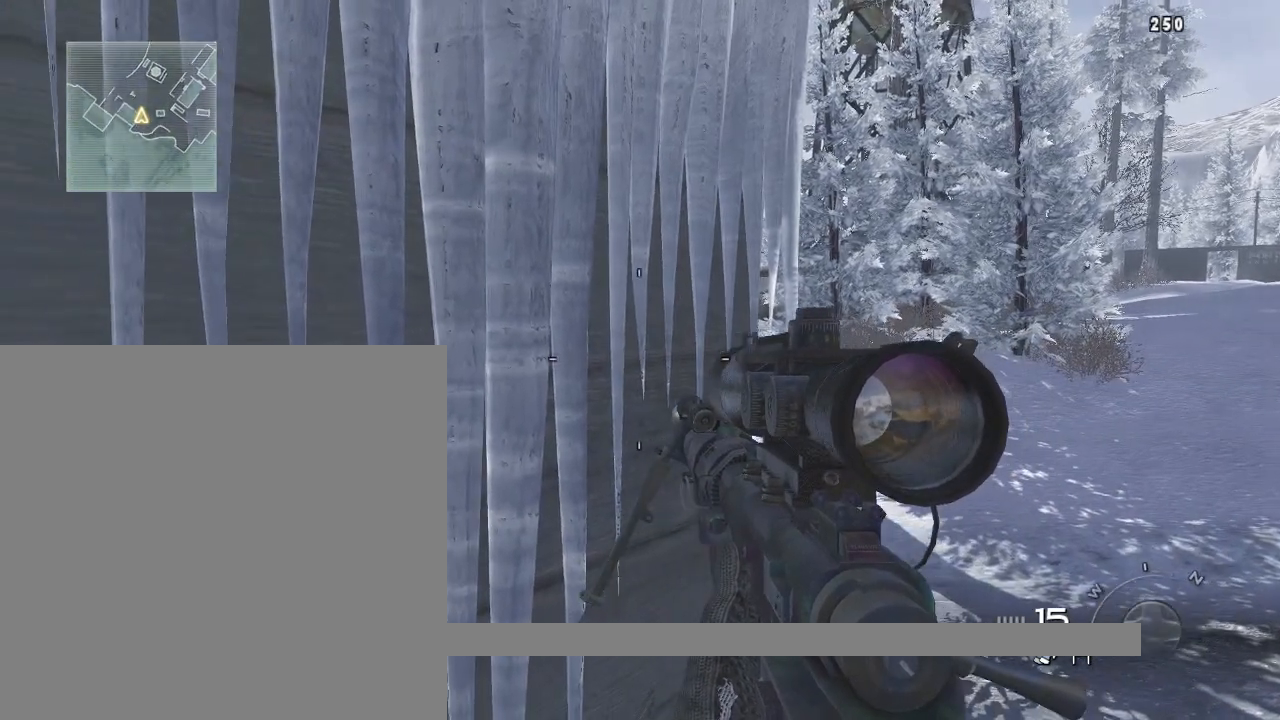
Gameplay with a controller (PlayStation layout); each line is a JSON object with the inputs held at the frame after it. "events" lists button and stick changes between this image and that frame as [ms after this image, input, new state], when the widget could be followed in between.
{"buttons": [], "left_stick": "center", "right_stick": "center", "events": [[100, "right_stick", "center"]]}
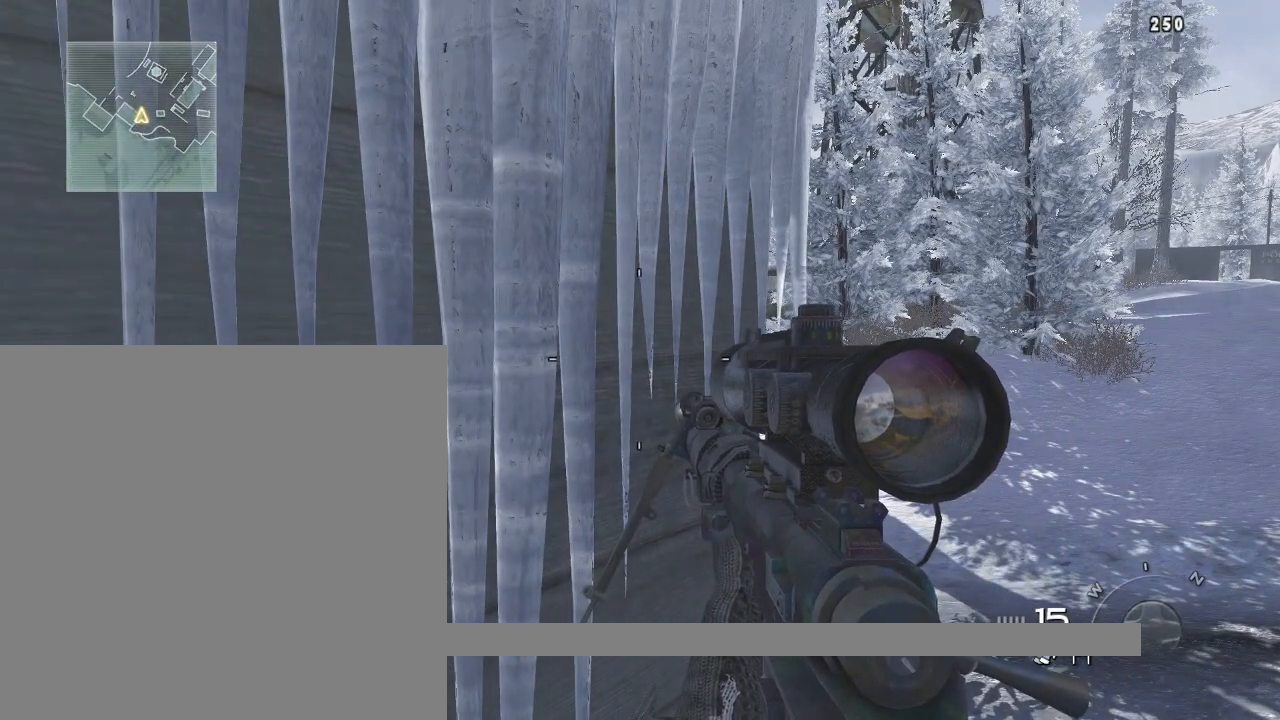
{"buttons": [], "left_stick": "center", "right_stick": "center", "events": []}
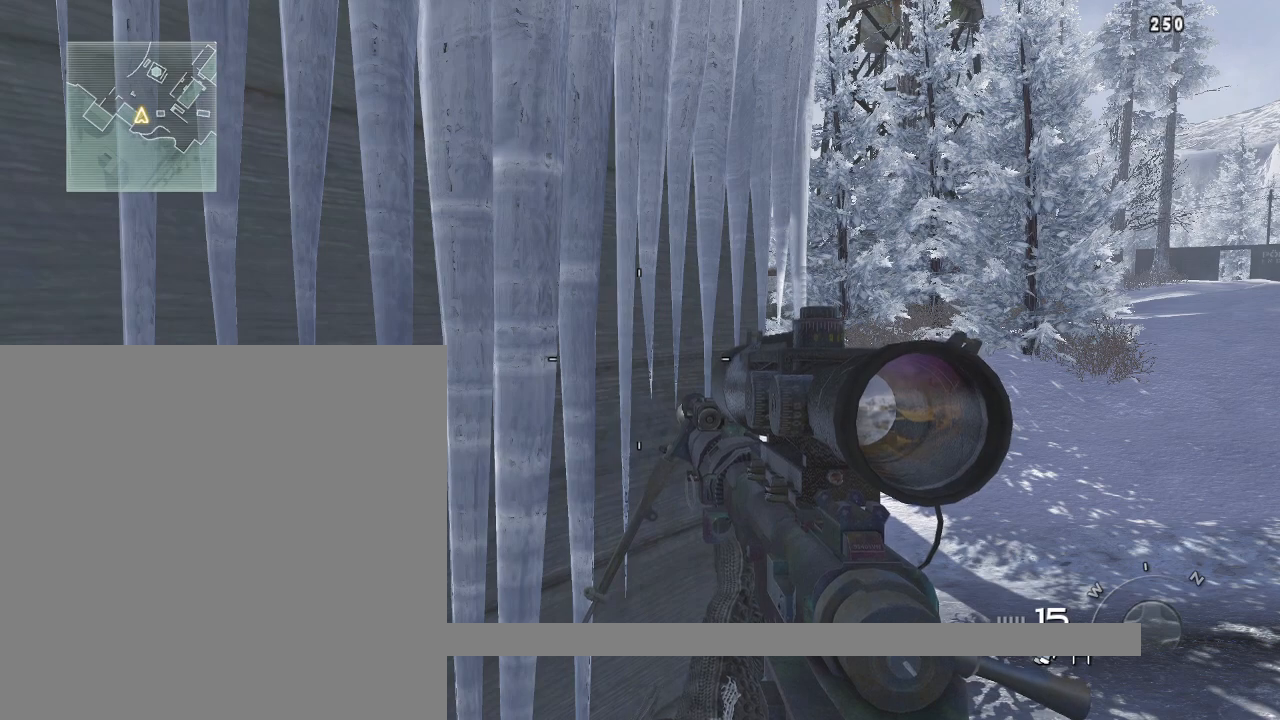
{"buttons": [], "left_stick": "center", "right_stick": "center", "events": []}
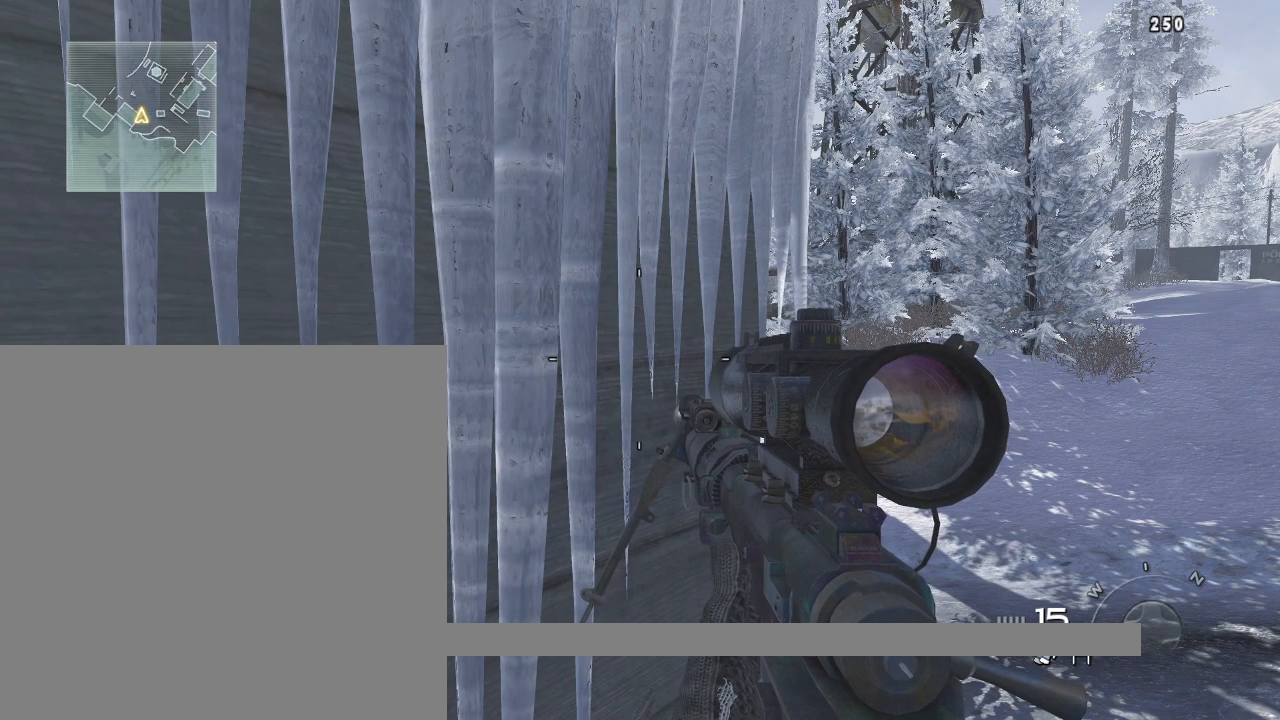
{"buttons": [], "left_stick": "center", "right_stick": "center", "events": []}
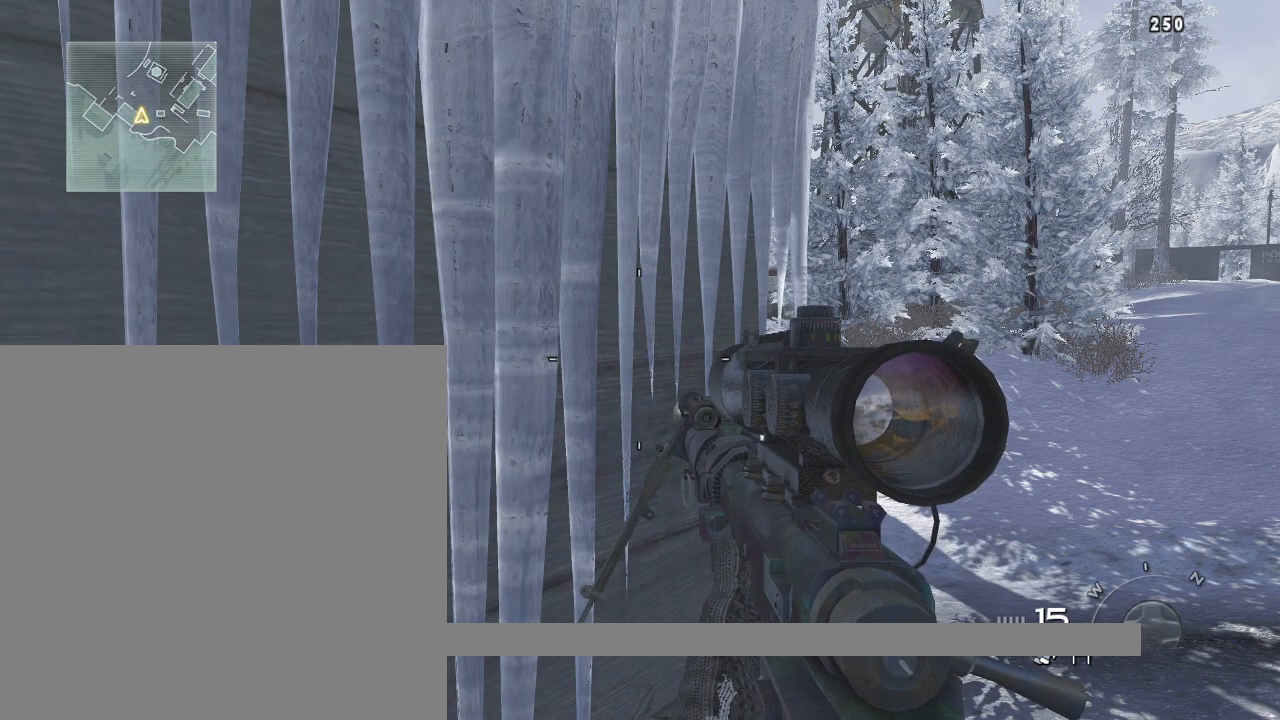
{"buttons": ["CIRCLE"], "left_stick": "center", "right_stick": "center", "events": [[384, "CIRCLE", "down"]]}
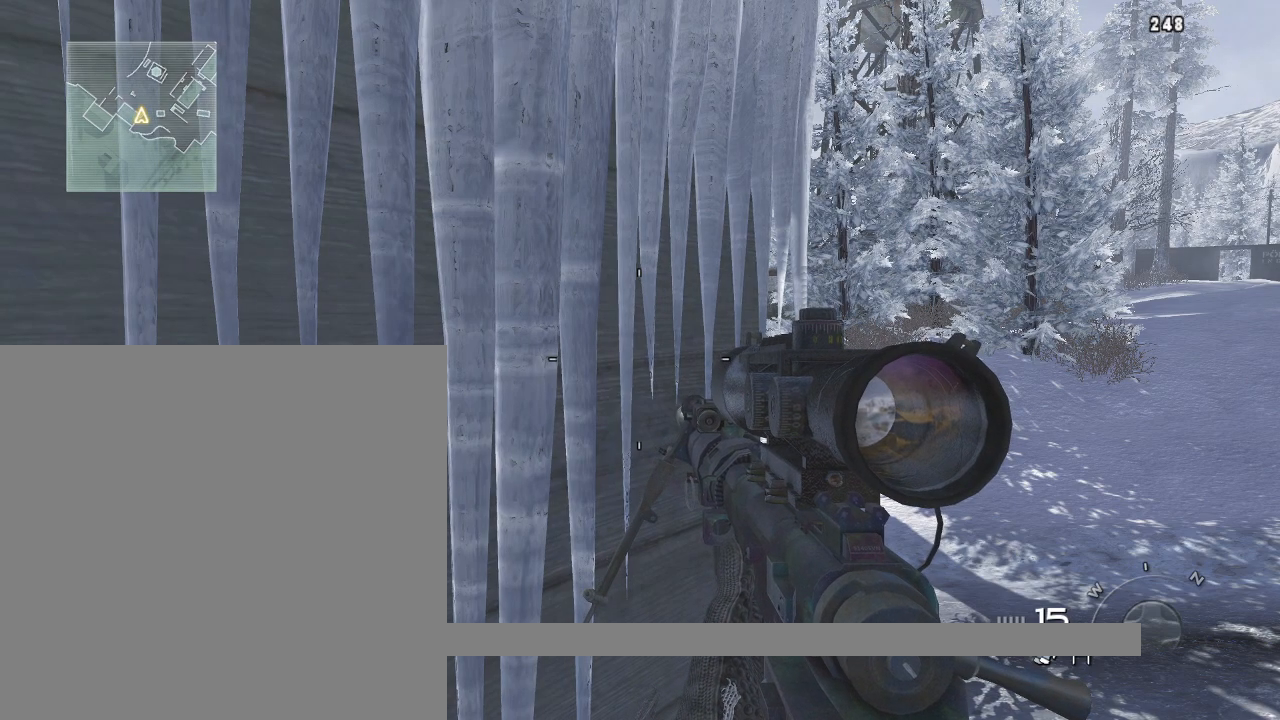
{"buttons": [], "left_stick": "center", "right_stick": "center", "events": [[33, "CIRCLE", "up"], [167, "CIRCLE", "down"], [317, "CIRCLE", "up"]]}
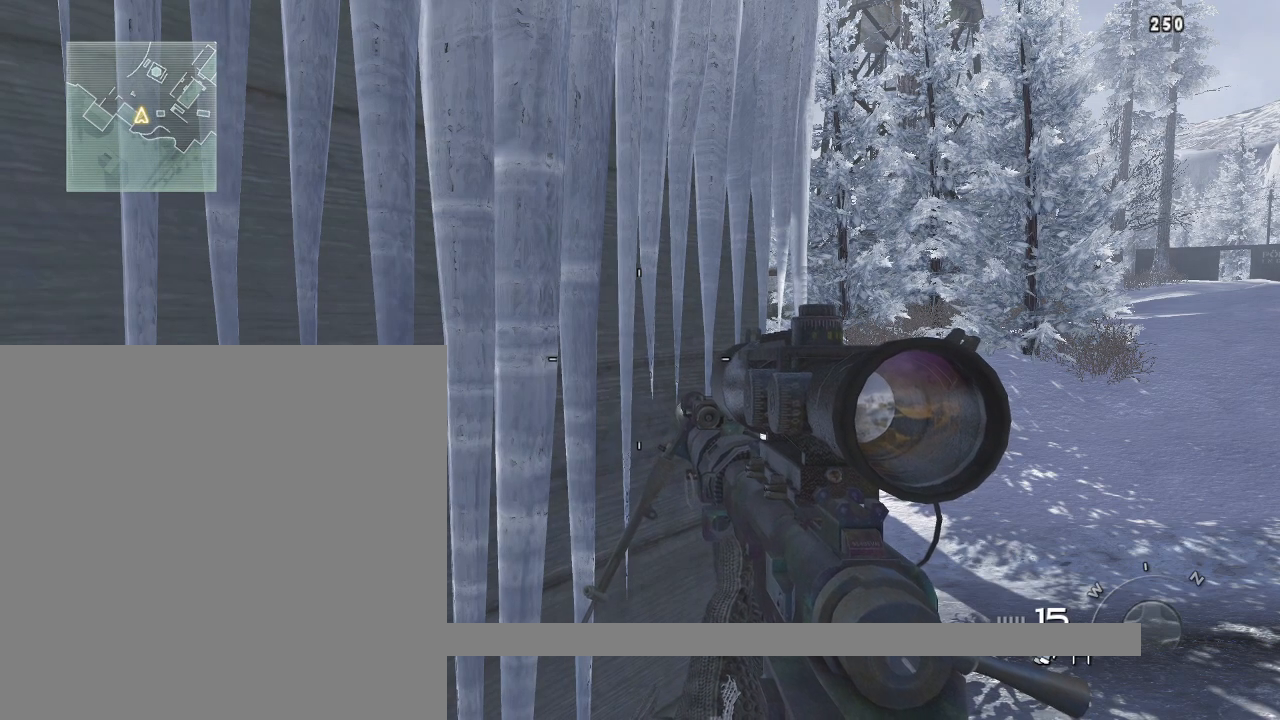
{"buttons": [], "left_stick": "center", "right_stick": "center", "events": []}
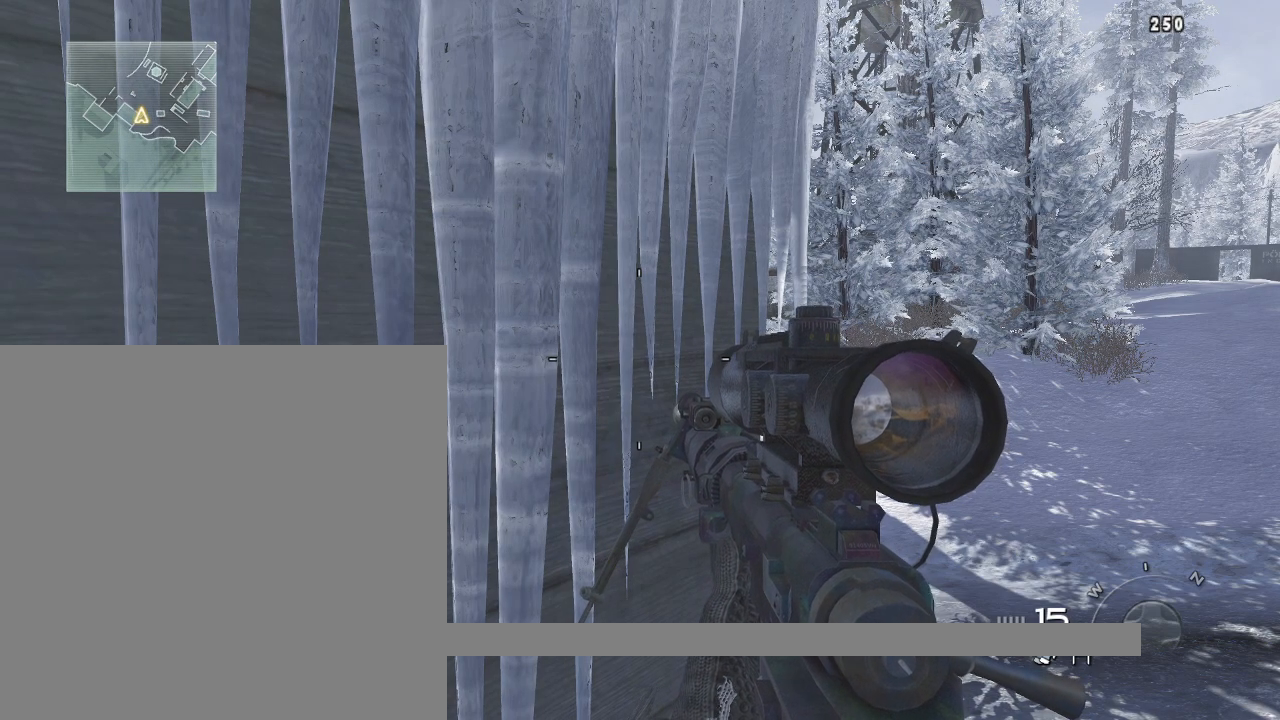
{"buttons": [], "left_stick": "center", "right_stick": "center", "events": []}
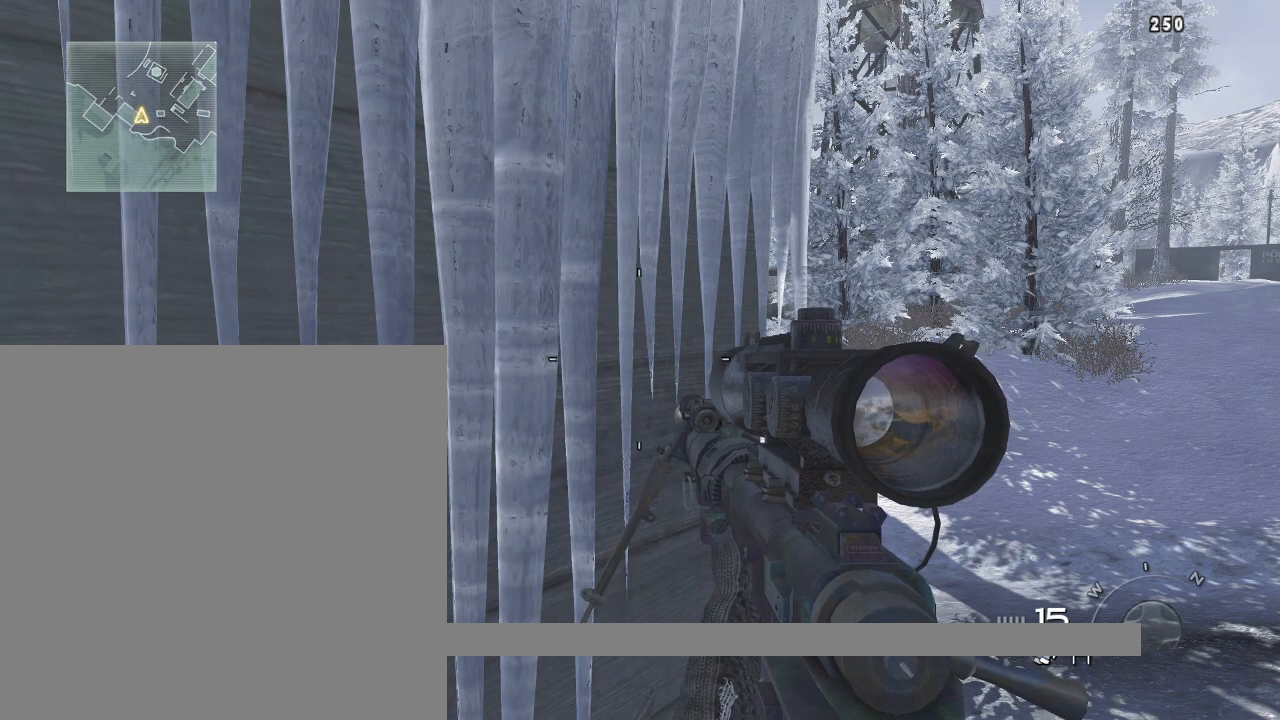
{"buttons": [], "left_stick": "center", "right_stick": "center", "events": []}
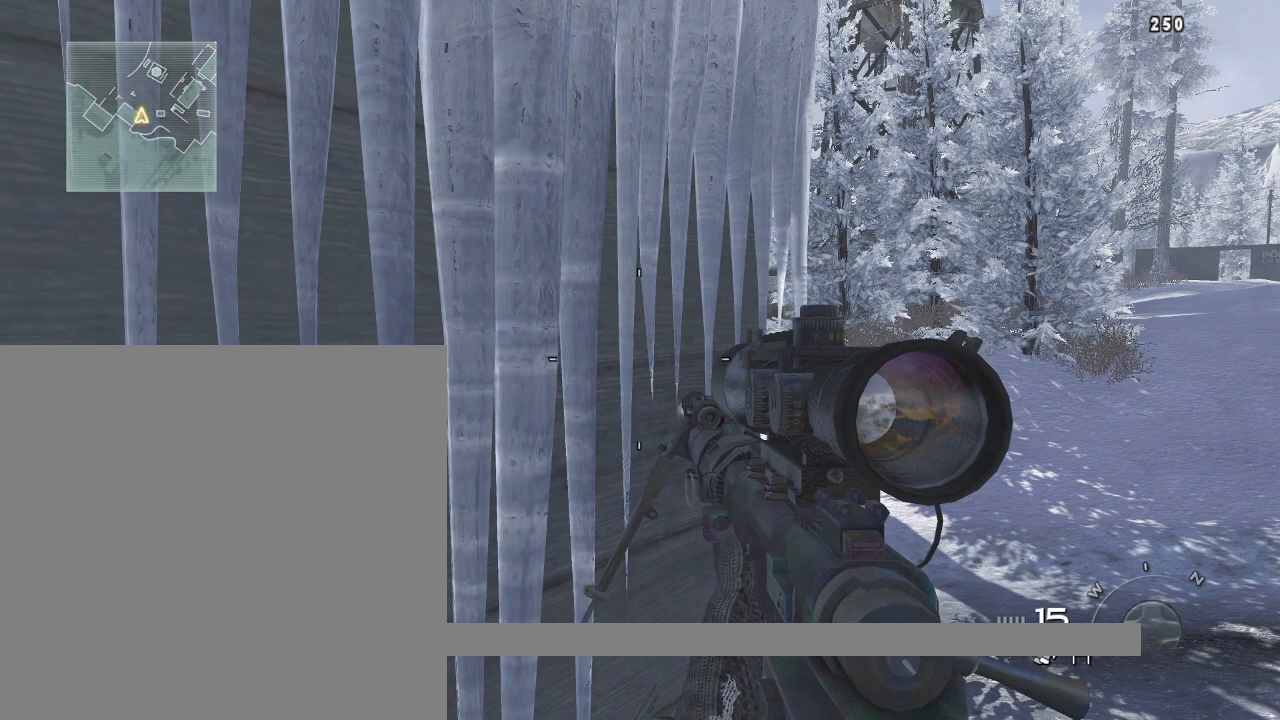
{"buttons": [], "left_stick": "center", "right_stick": "center", "events": []}
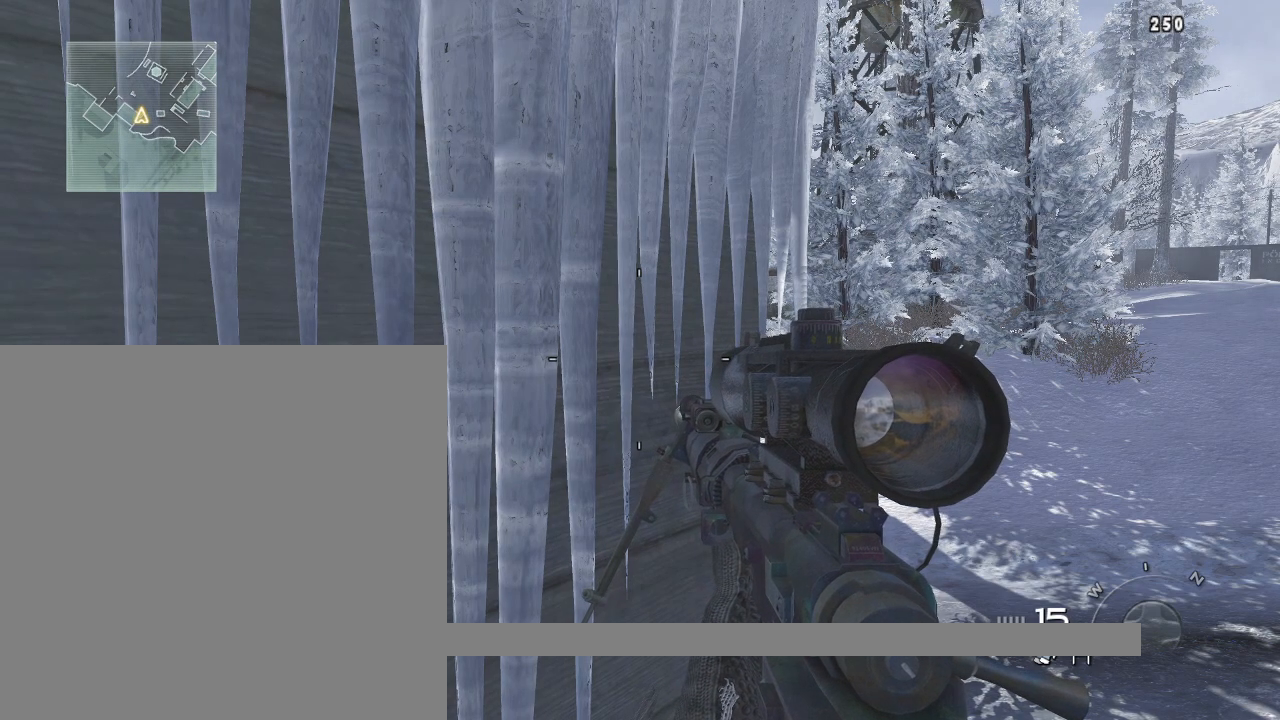
{"buttons": [], "left_stick": "center", "right_stick": "left", "events": [[283, "right_stick", "left"]]}
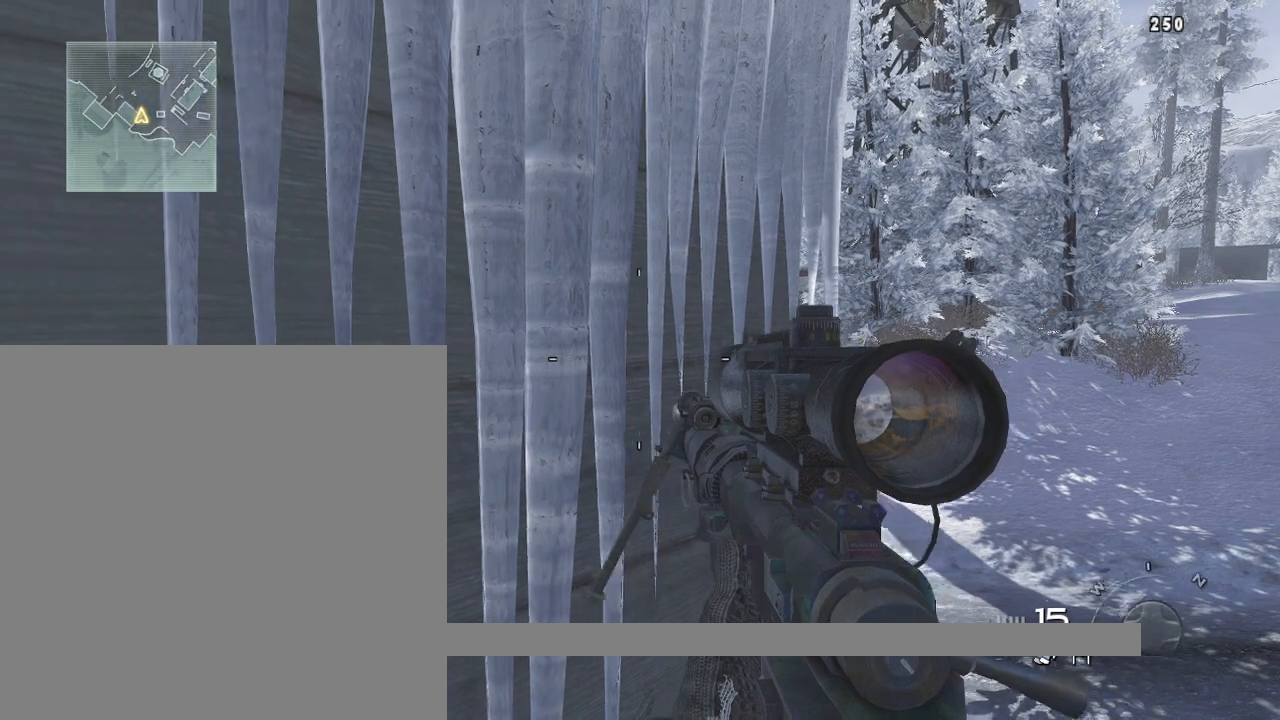
{"buttons": [], "left_stick": "center", "right_stick": "center", "events": [[434, "right_stick", "center"]]}
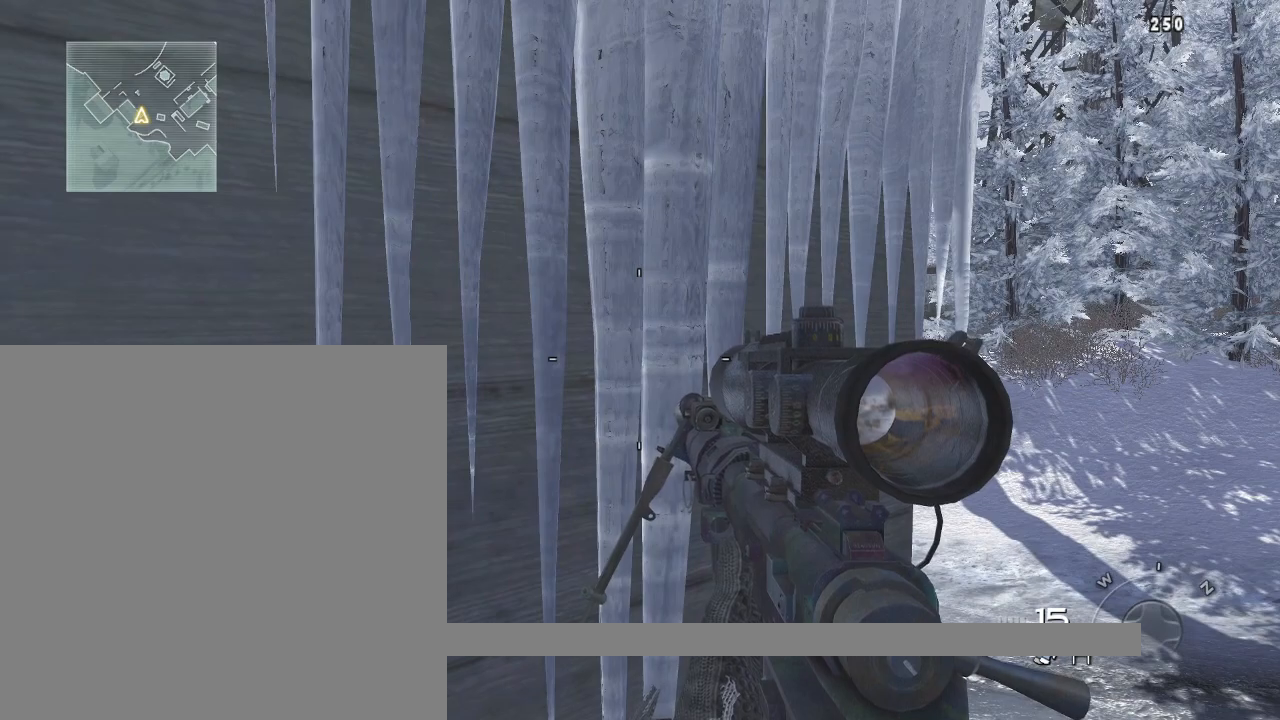
{"buttons": [], "left_stick": "center", "right_stick": "center", "events": []}
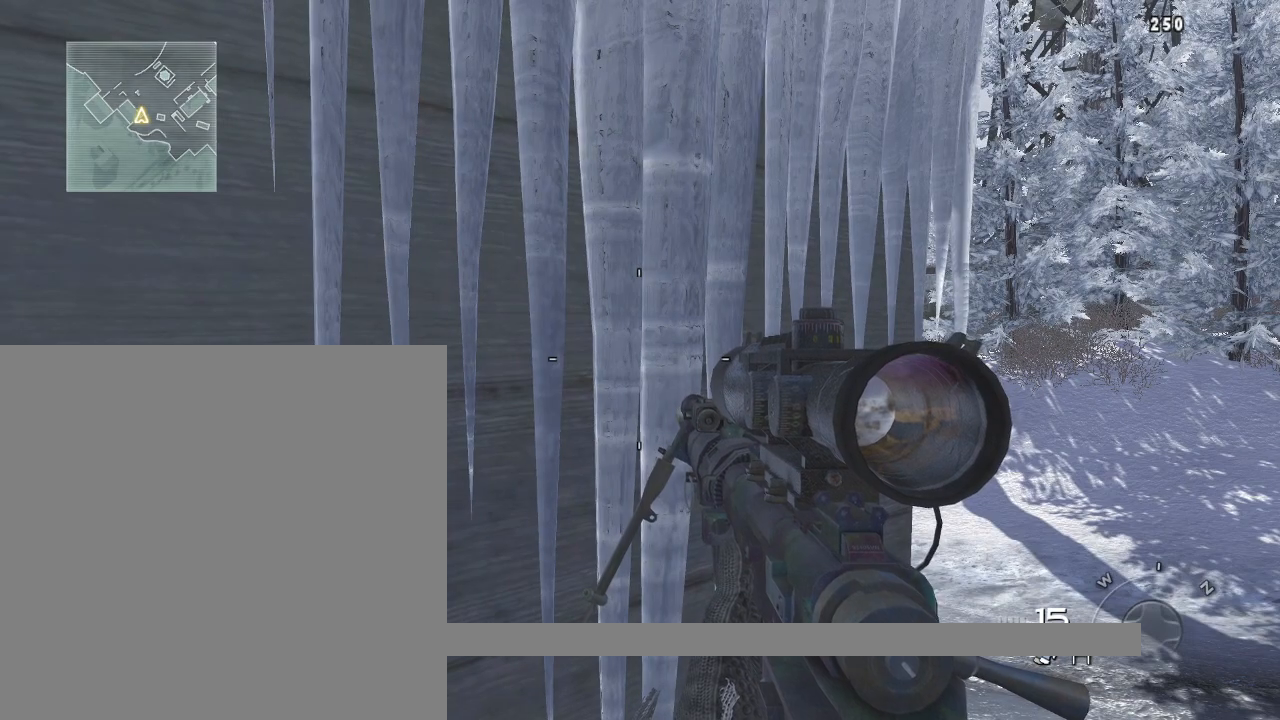
{"buttons": [], "left_stick": "center", "right_stick": "center", "events": []}
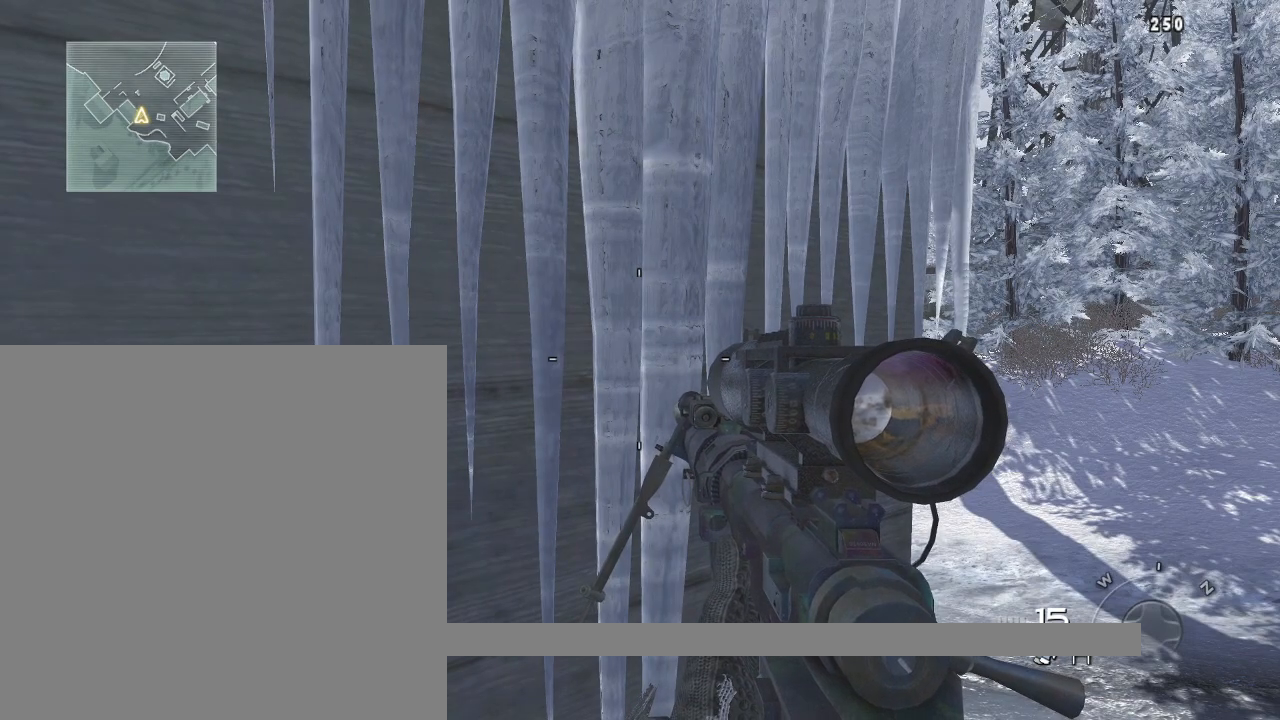
{"buttons": [], "left_stick": "center", "right_stick": "center", "events": []}
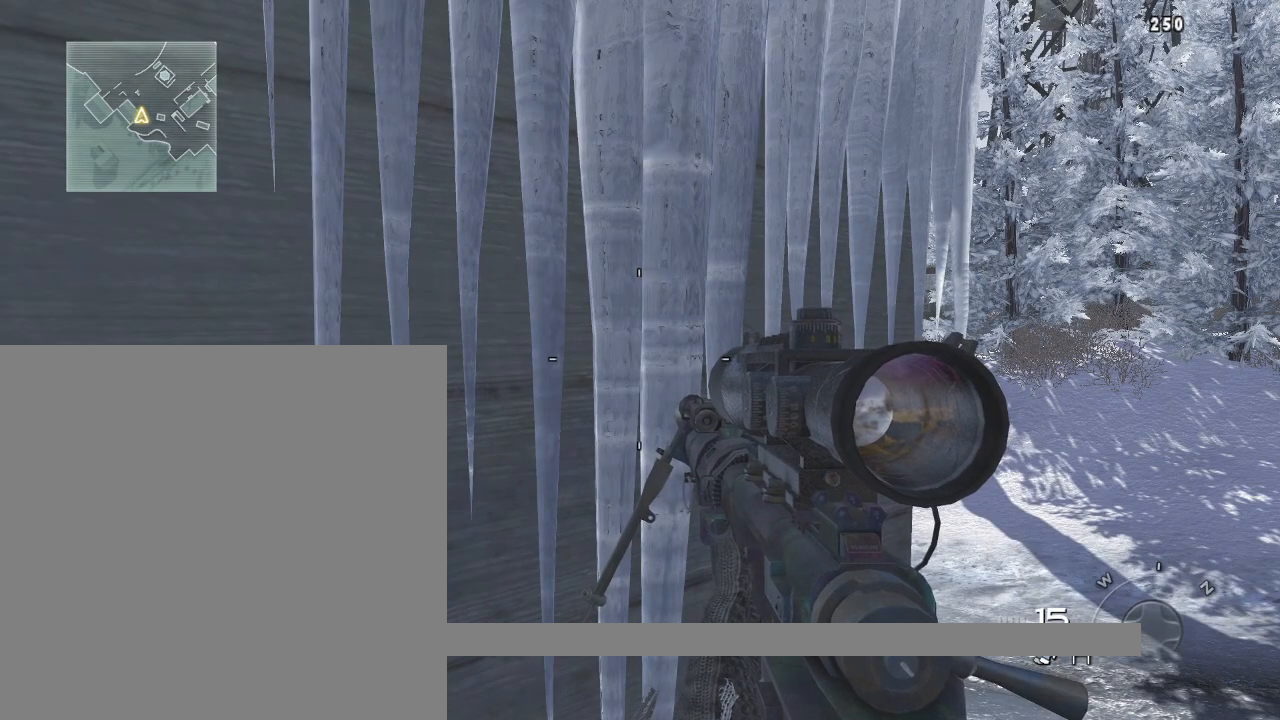
{"buttons": ["CIRCLE"], "left_stick": "center", "right_stick": "center", "events": [[434, "CIRCLE", "down"]]}
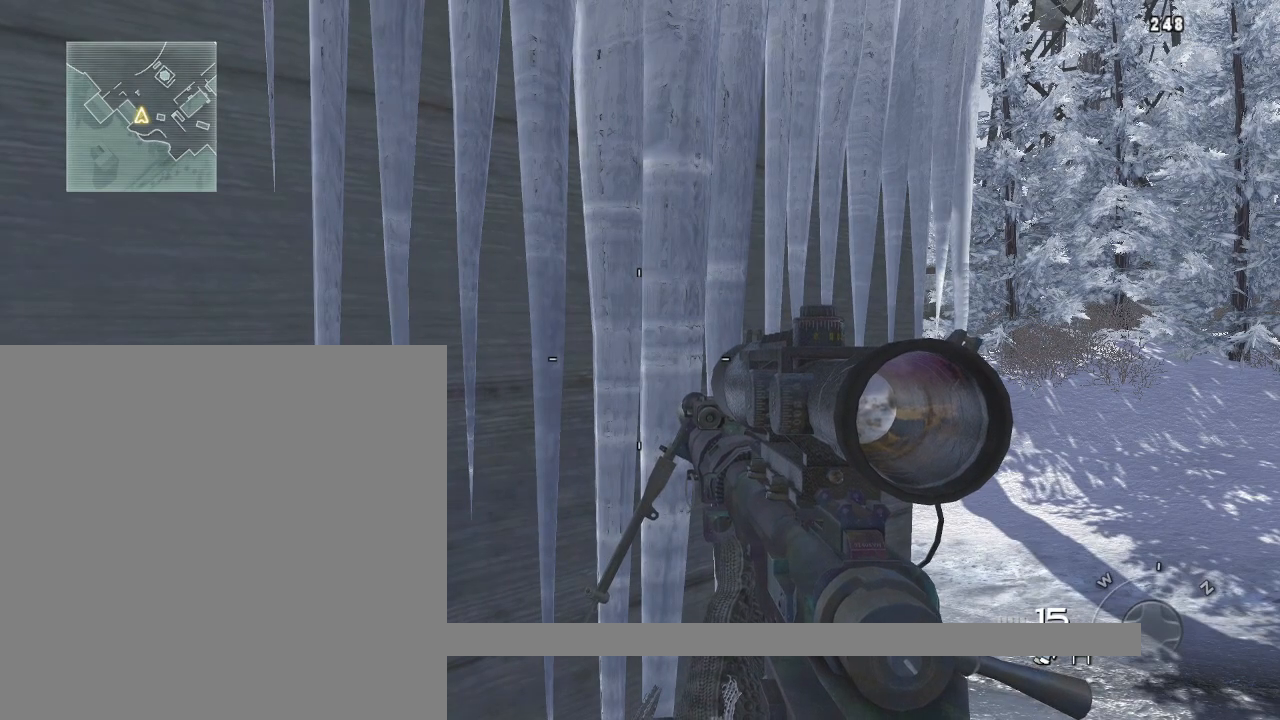
{"buttons": [], "left_stick": "center", "right_stick": "center", "events": [[100, "CIRCLE", "up"], [250, "CIRCLE", "down"], [400, "CIRCLE", "up"]]}
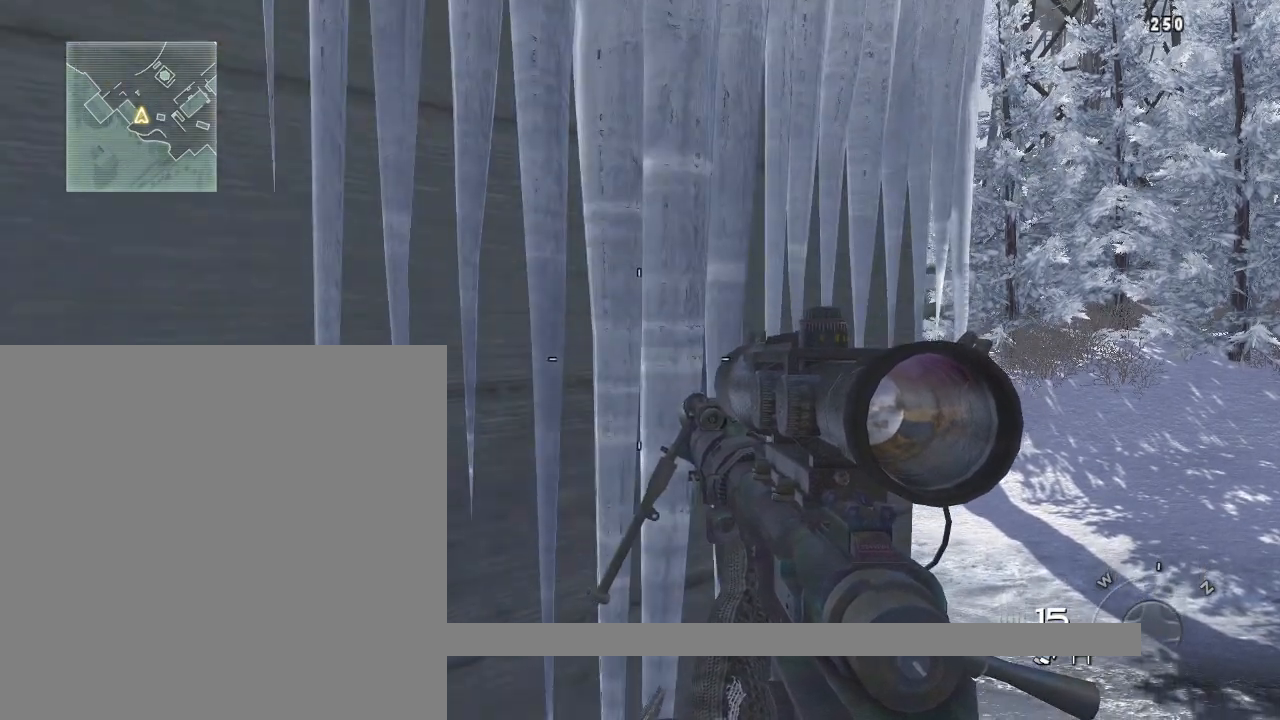
{"buttons": [], "left_stick": "center", "right_stick": "center", "events": []}
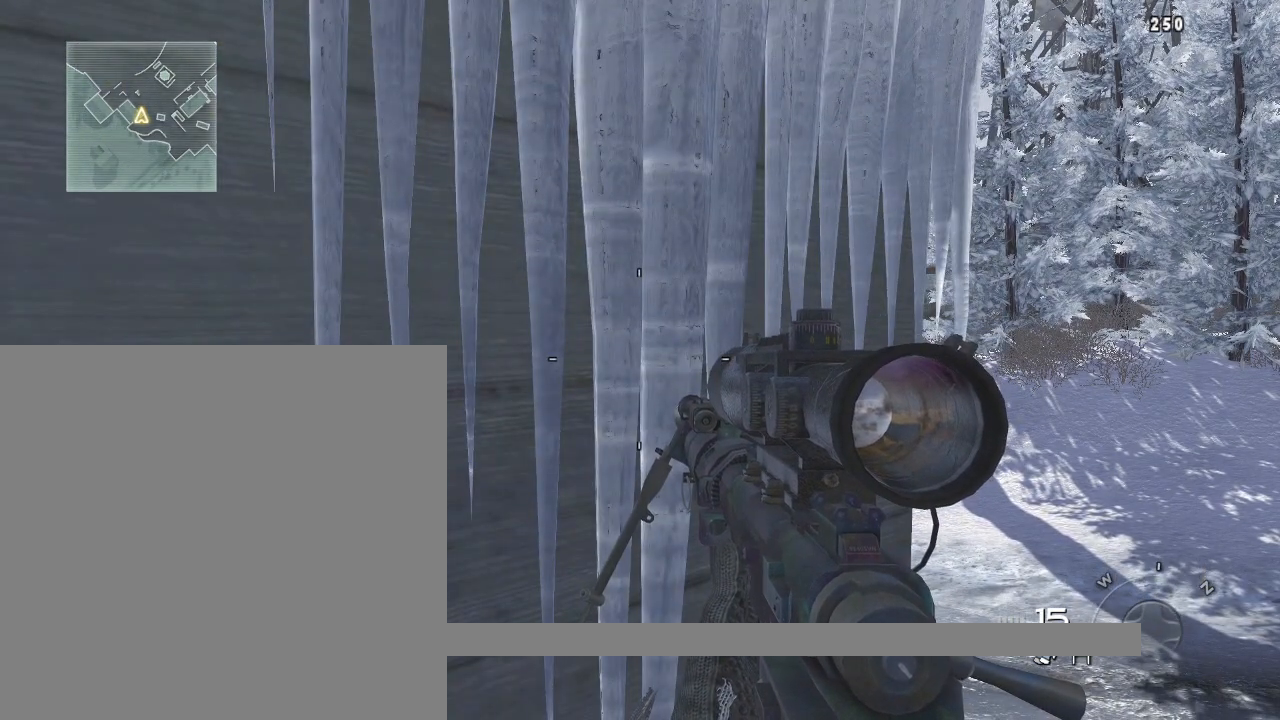
{"buttons": [], "left_stick": "center", "right_stick": "center", "events": [[116, "CIRCLE", "down"], [216, "CIRCLE", "up"], [333, "CIRCLE", "down"], [467, "CIRCLE", "up"]]}
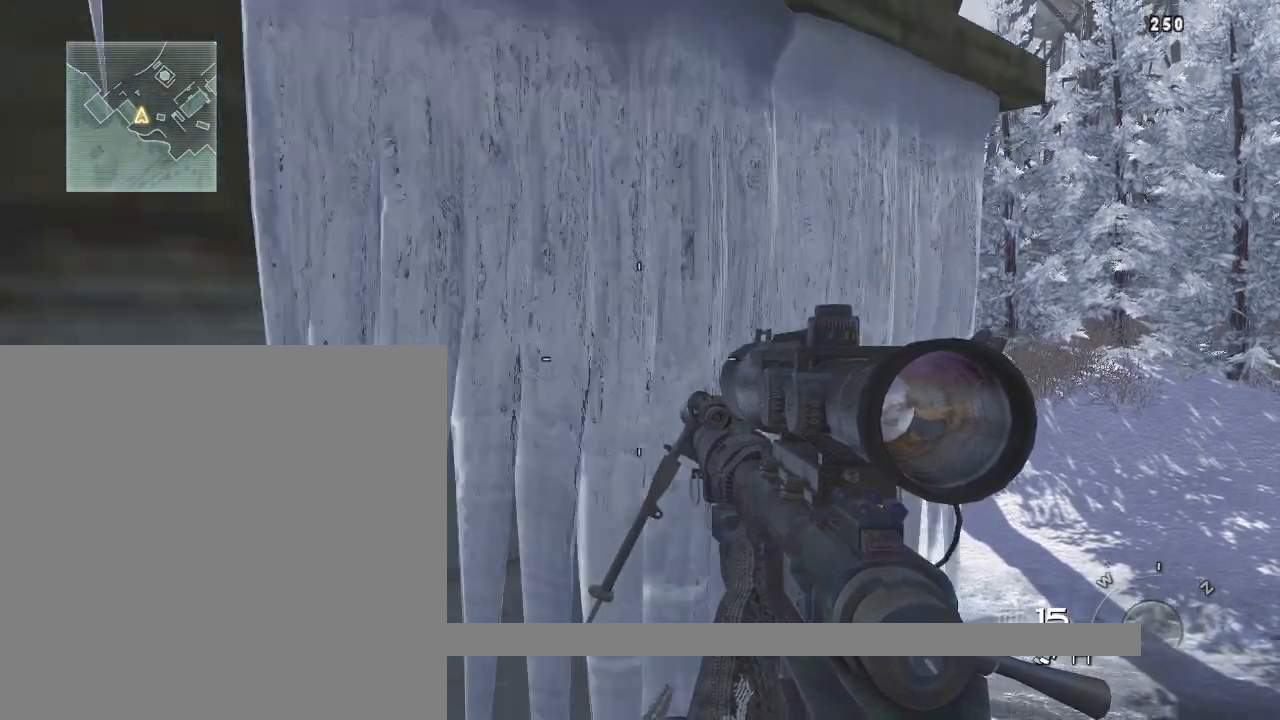
{"buttons": [], "left_stick": "center", "right_stick": "center", "events": []}
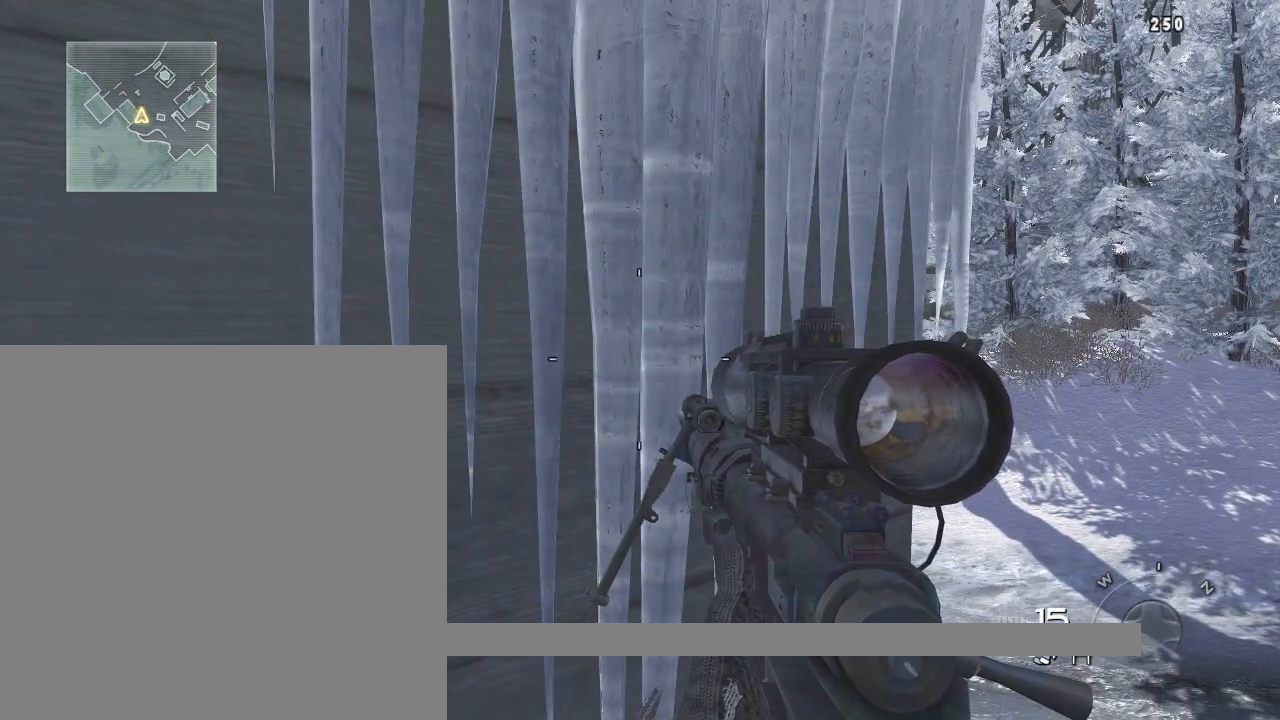
{"buttons": [], "left_stick": "center", "right_stick": "center", "events": []}
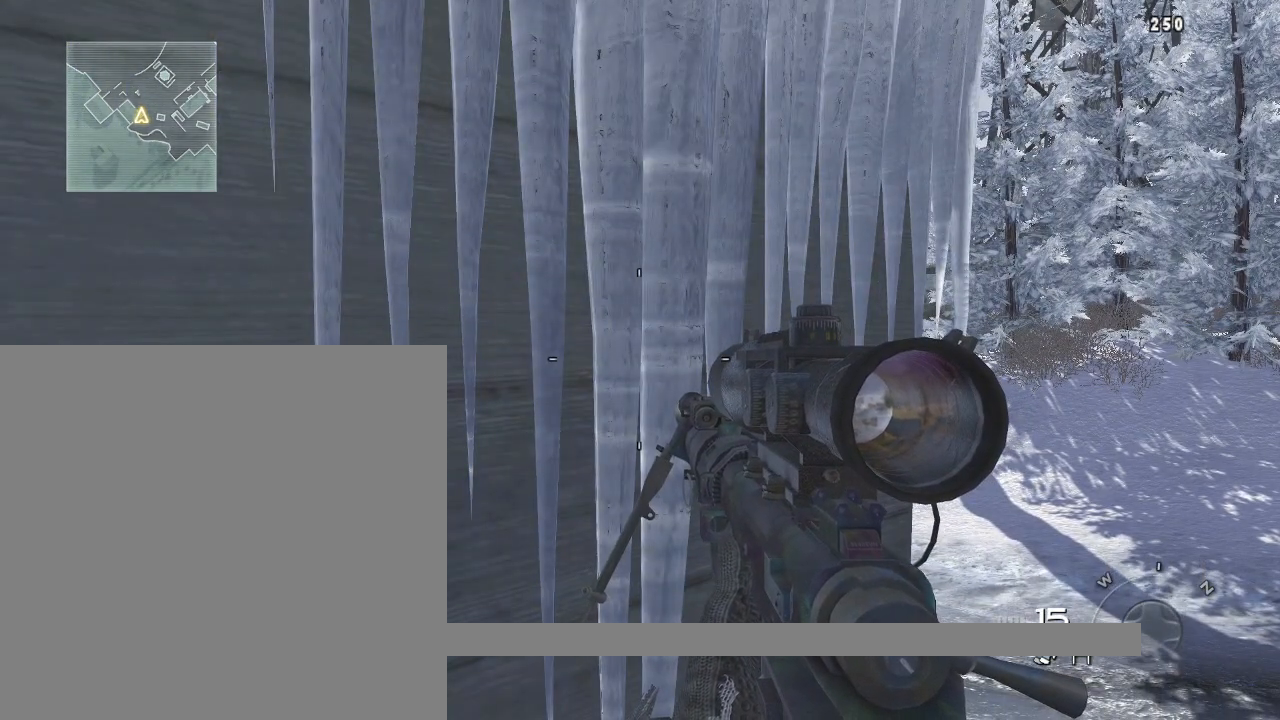
{"buttons": ["CIRCLE"], "left_stick": "center", "right_stick": "center", "events": [[267, "CIRCLE", "down"], [400, "CIRCLE", "up"], [501, "CIRCLE", "down"]]}
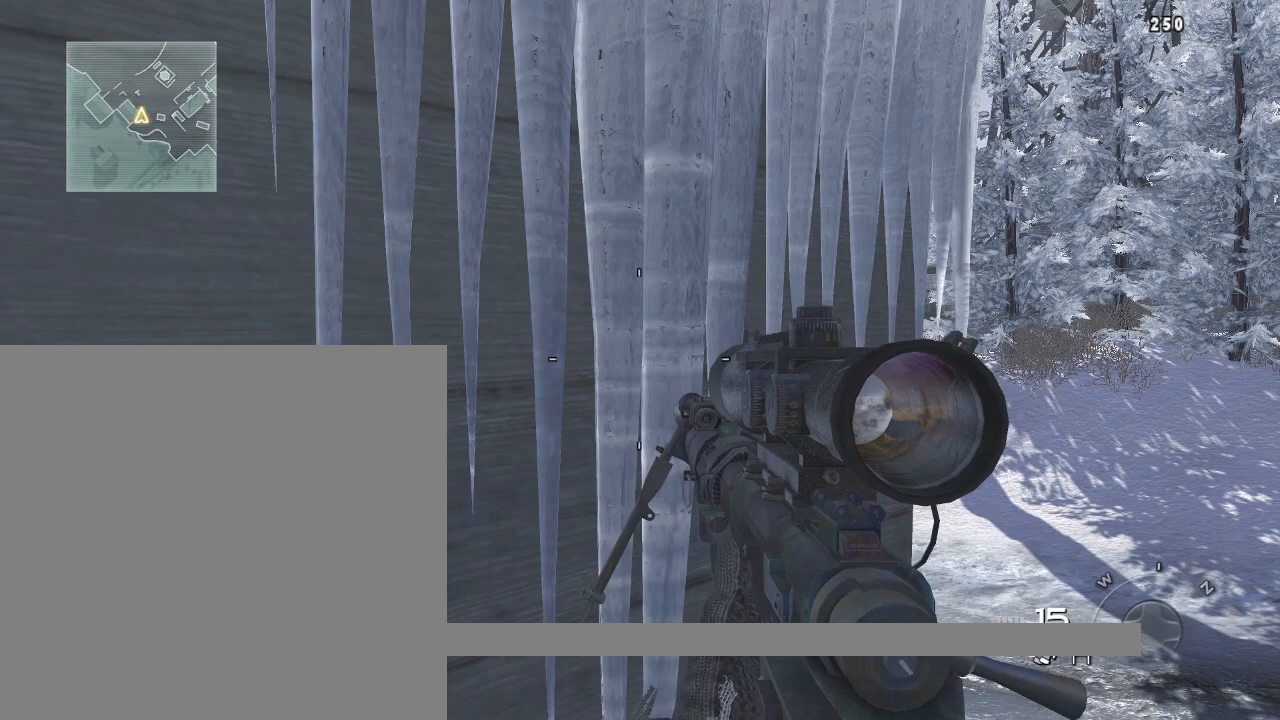
{"buttons": ["CIRCLE"], "left_stick": "center", "right_stick": "center", "events": [[116, "CIRCLE", "up"], [467, "CIRCLE", "down"]]}
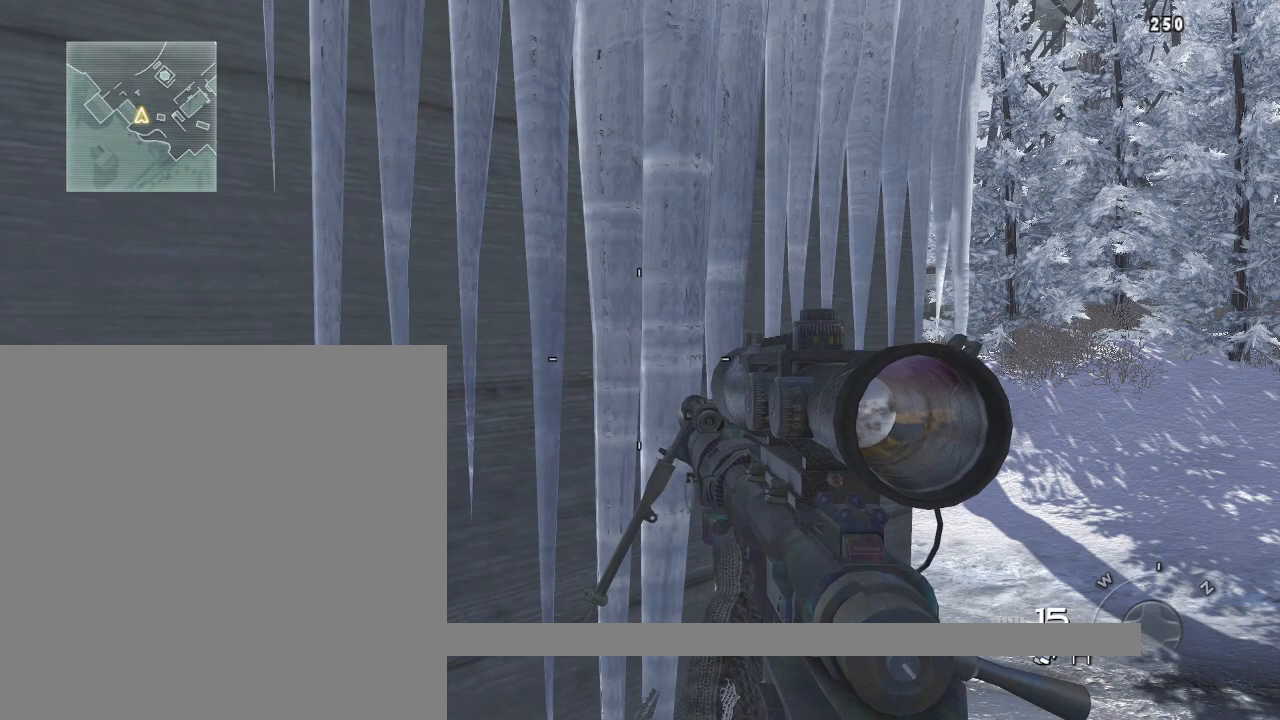
{"buttons": [], "left_stick": "center", "right_stick": "center", "events": [[83, "CIRCLE", "up"], [150, "CIRCLE", "down"], [250, "CIRCLE", "up"]]}
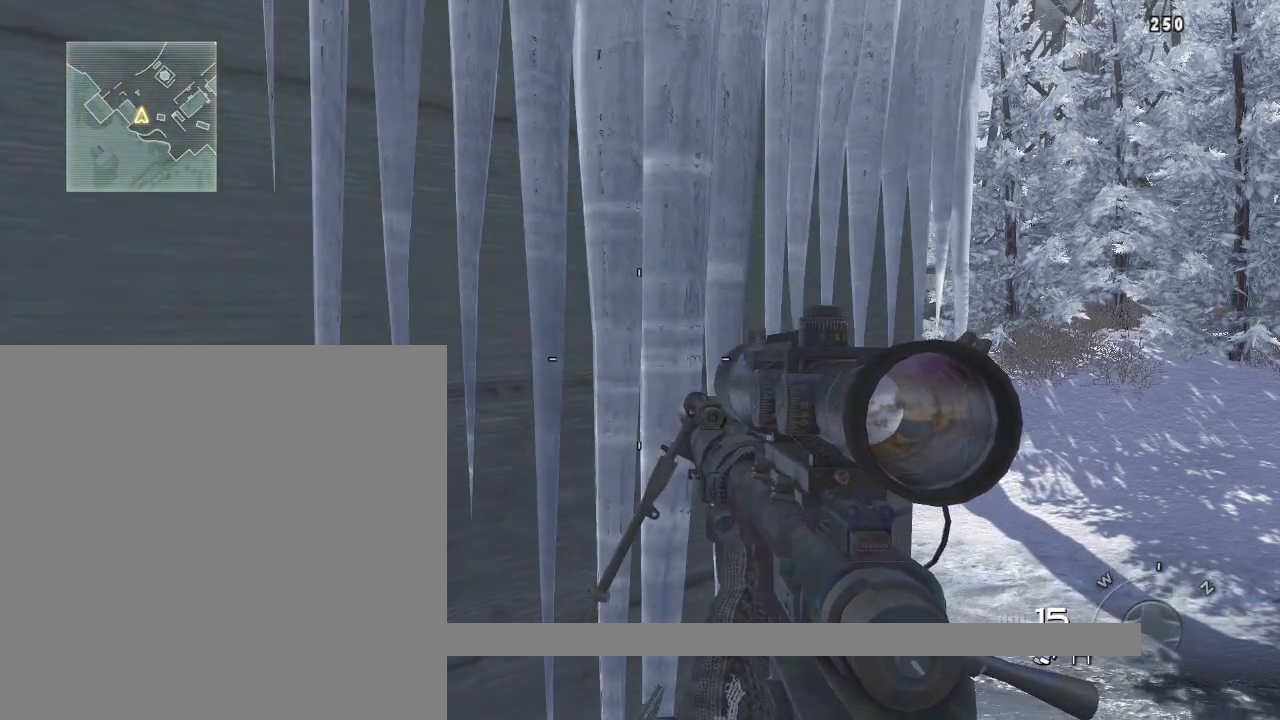
{"buttons": [], "left_stick": "center", "right_stick": "center", "events": []}
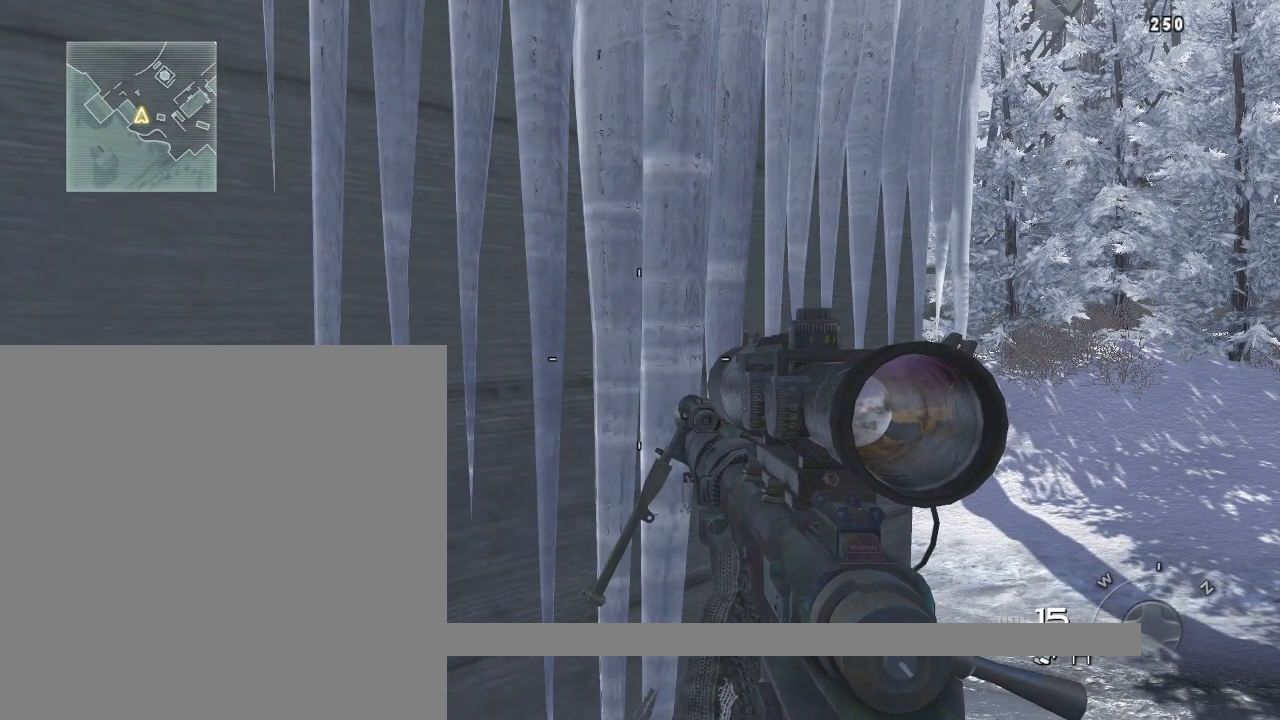
{"buttons": [], "left_stick": "center", "right_stick": "left", "events": [[317, "right_stick", "left"]]}
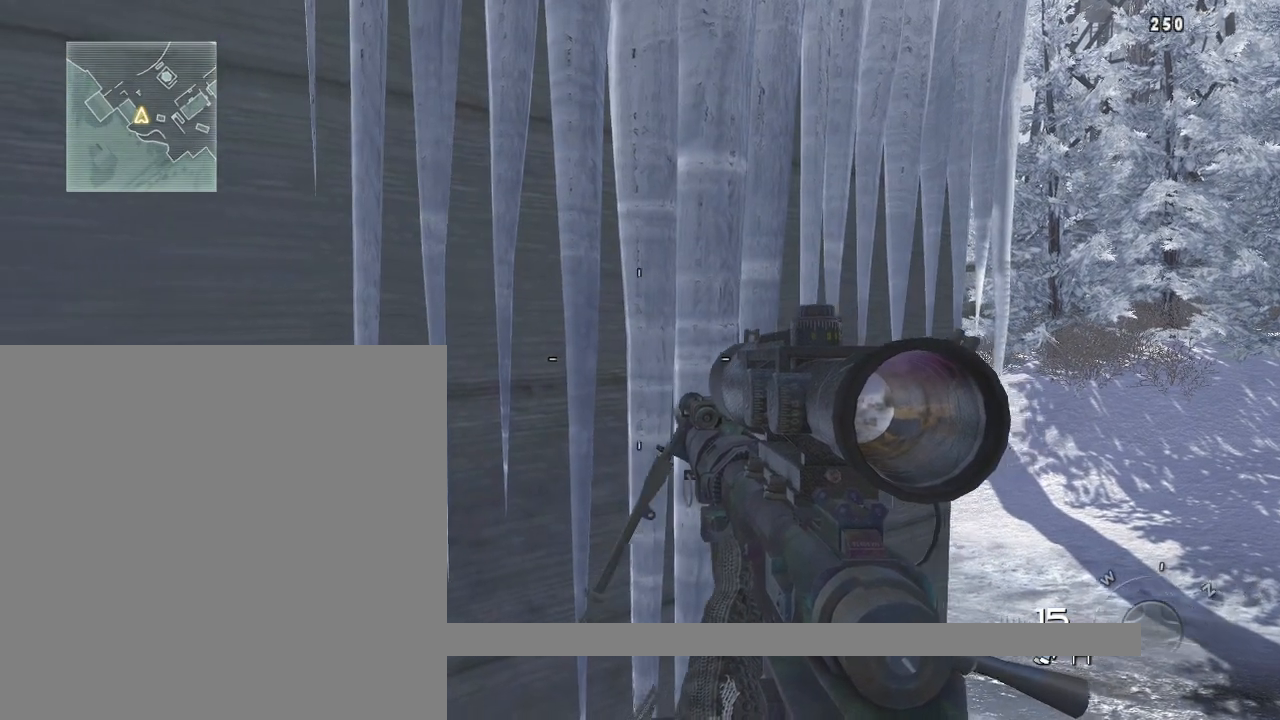
{"buttons": [], "left_stick": "center", "right_stick": "left", "events": []}
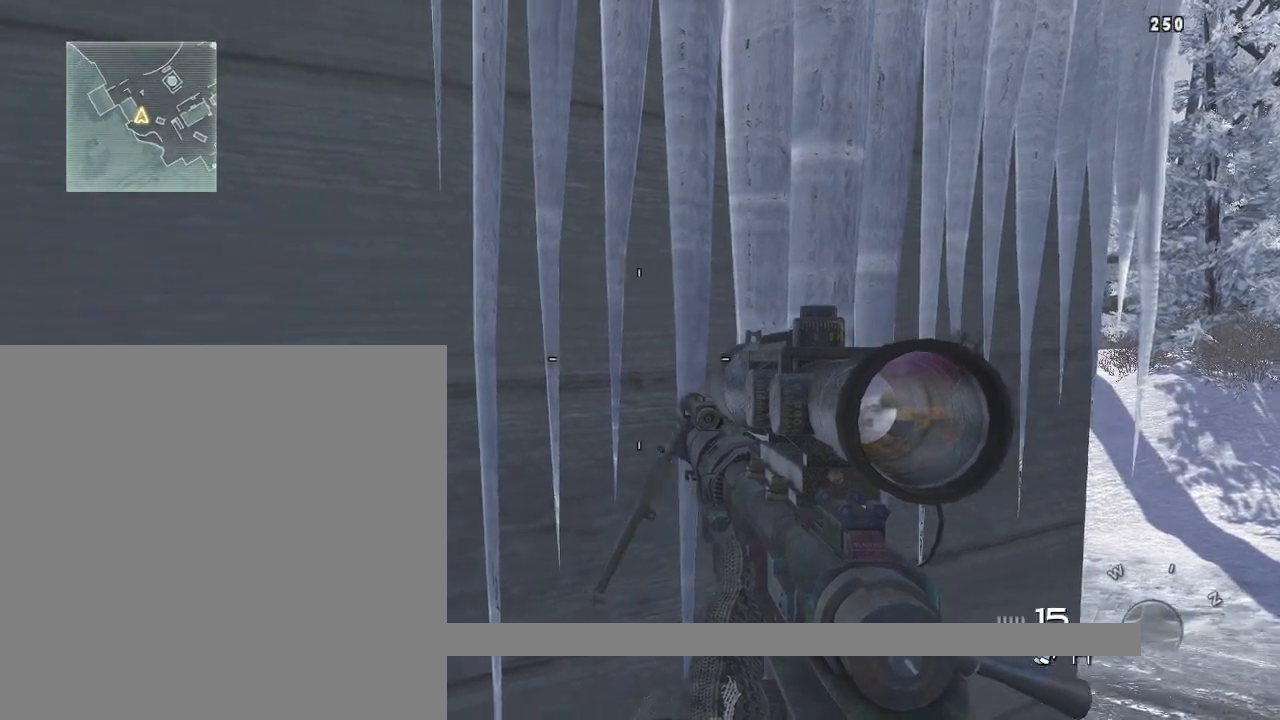
{"buttons": [], "left_stick": "center", "right_stick": "center", "events": [[350, "right_stick", "center"]]}
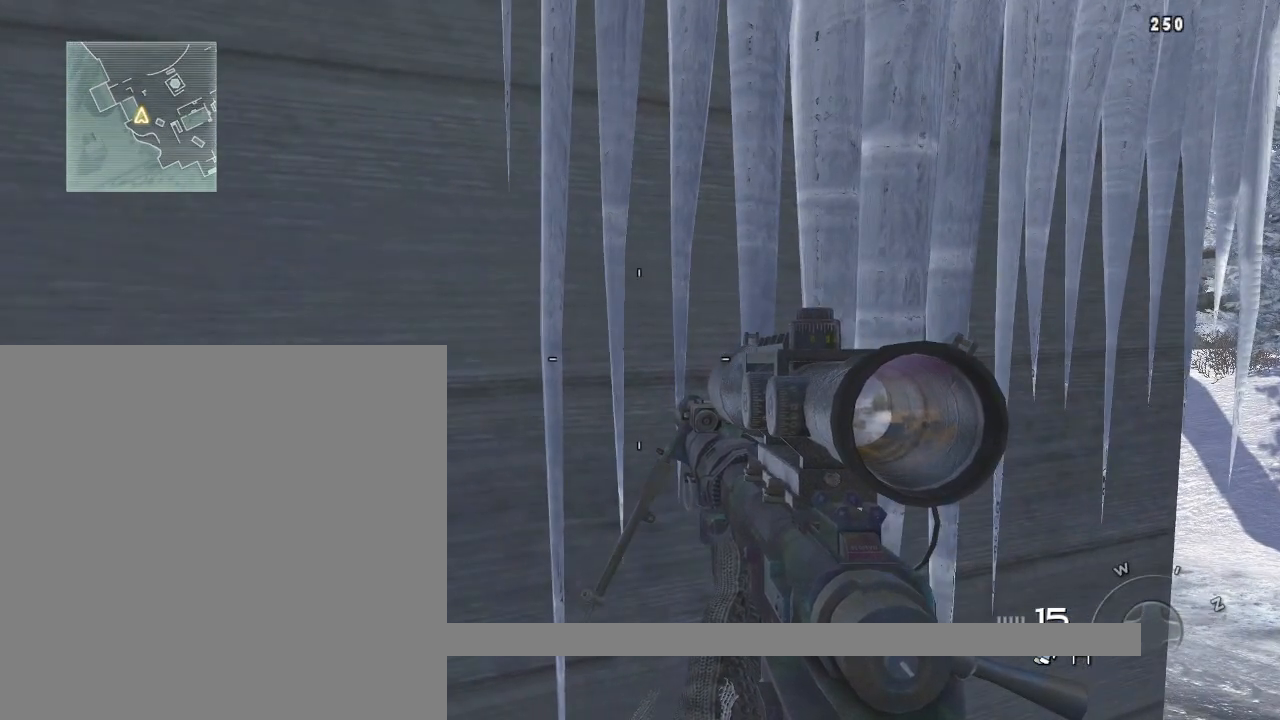
{"buttons": [], "left_stick": "center", "right_stick": "center", "events": []}
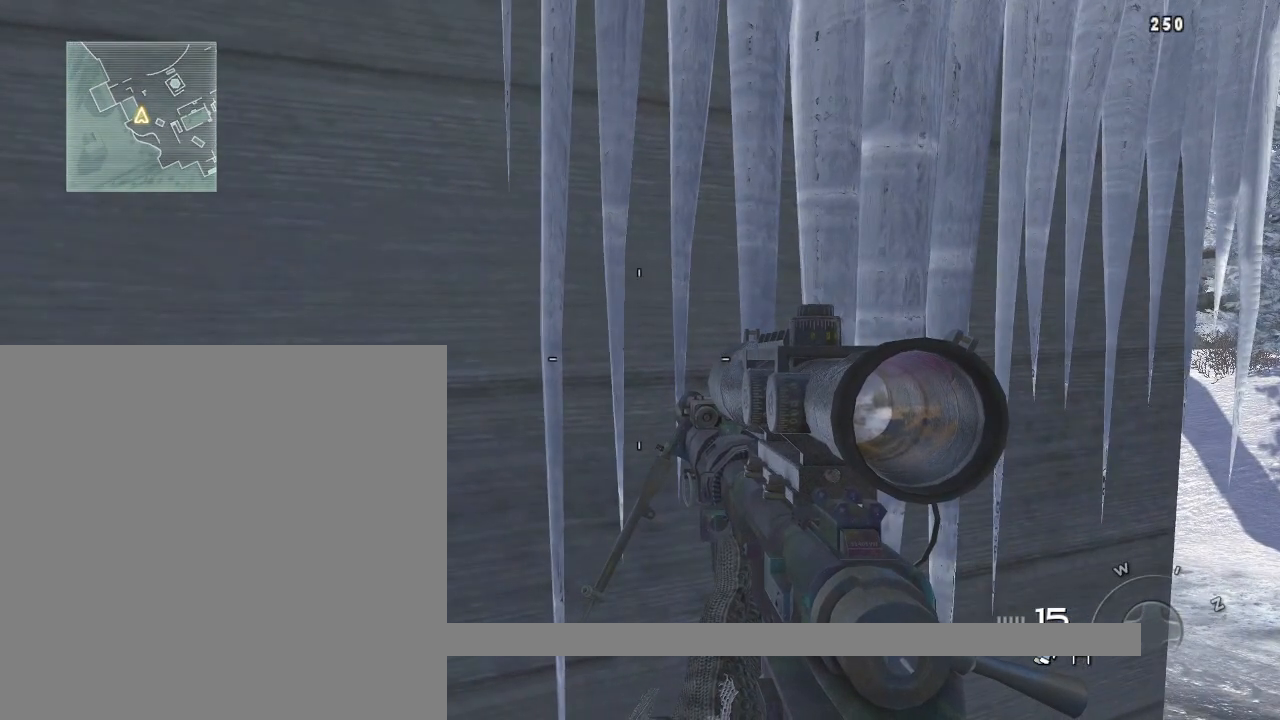
{"buttons": [], "left_stick": "center", "right_stick": "center", "events": []}
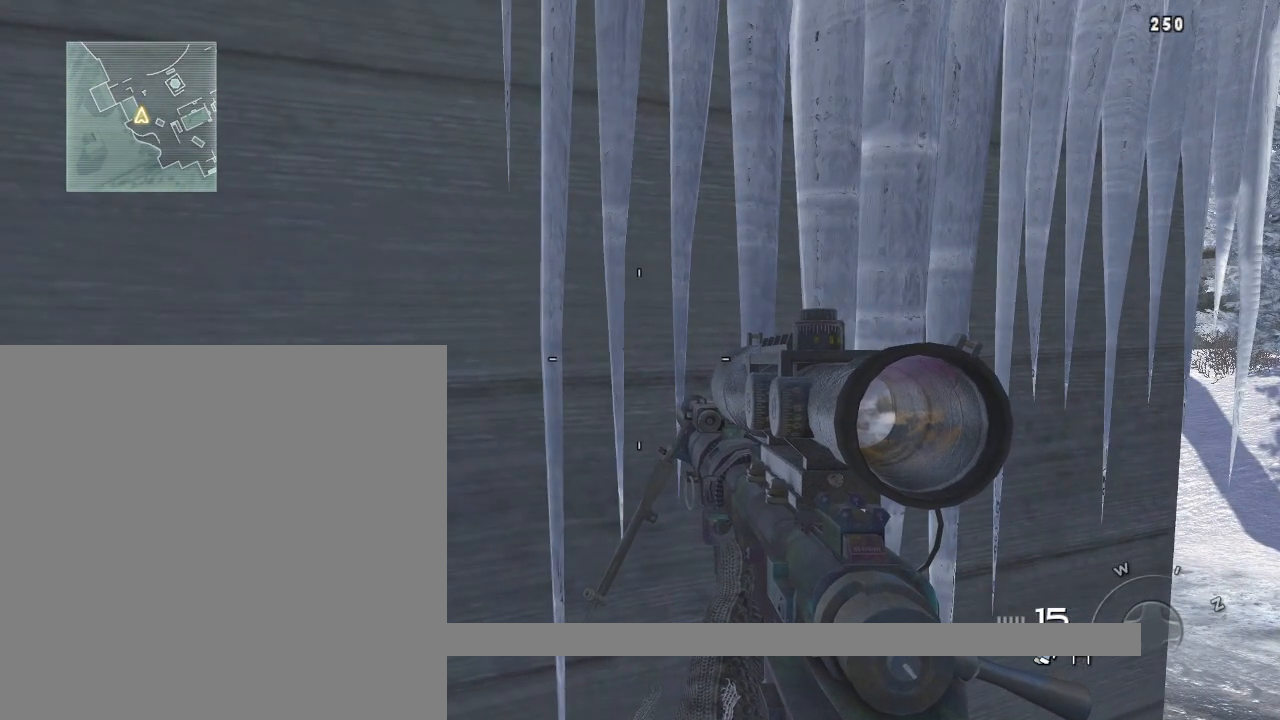
{"buttons": [], "left_stick": "center", "right_stick": "center", "events": []}